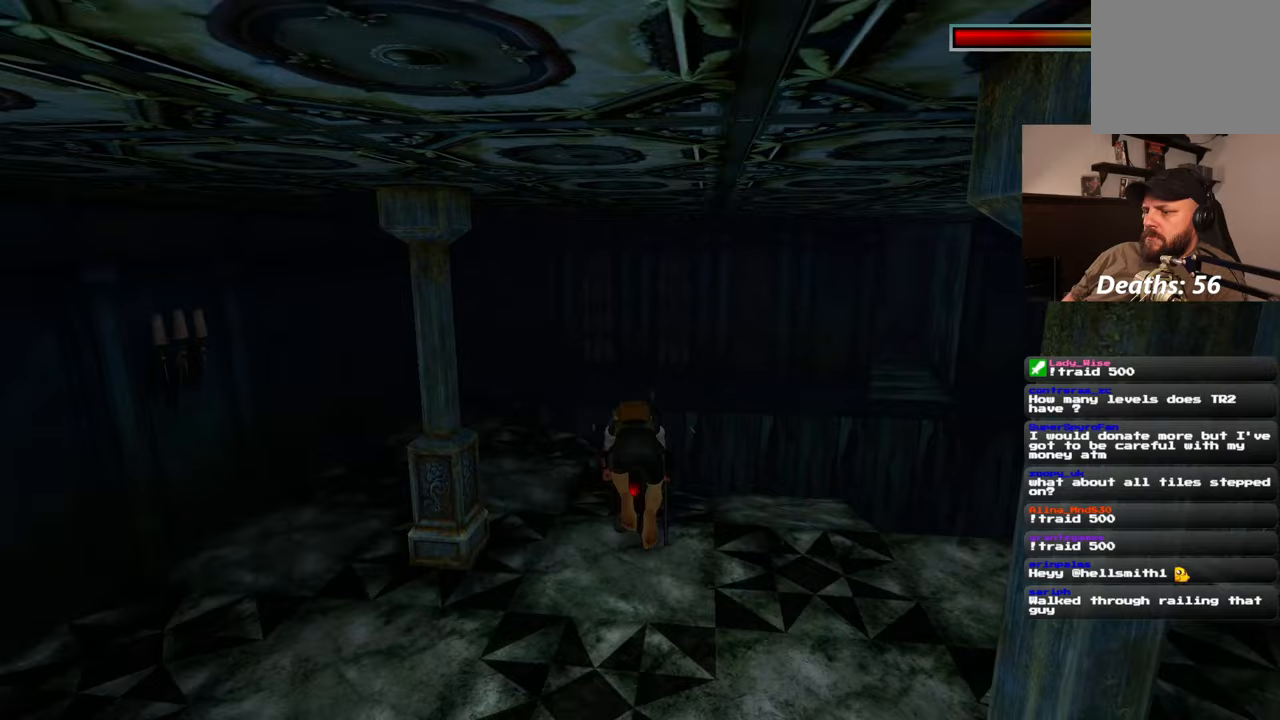
Gameplay with a controller (PlayStation layout); each line is a JSON object with the inputs held at the frame after it (dt_ms = milliseconds from this image to that frame). "events" lists button and stick changes between this image and that frame as [ms after this image, input, new state], when the widget could be followed in between. Not read: L2 L3 R3 START.
{"dt_ms": 500, "buttons": ["SQUARE", "R2"], "left_stick": "center", "right_stick": "center", "events": [[217, "R2", "down"], [250, "L1", "down"], [267, "R2", "up"], [283, "left_stick", "center"], [300, "L1", "up"], [500, "R2", "down"]]}
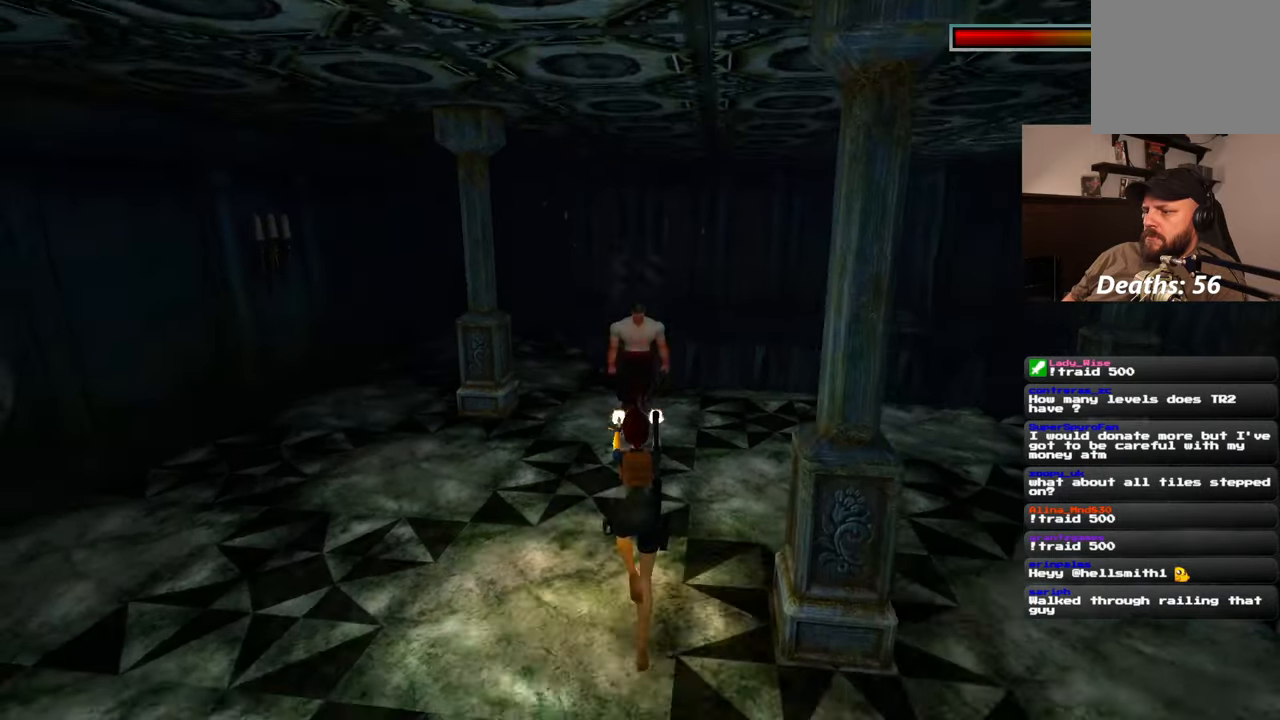
{"dt_ms": 500, "buttons": [], "left_stick": "center", "right_stick": "center", "events": [[83, "R2", "up"], [83, "SQUARE", "up"]]}
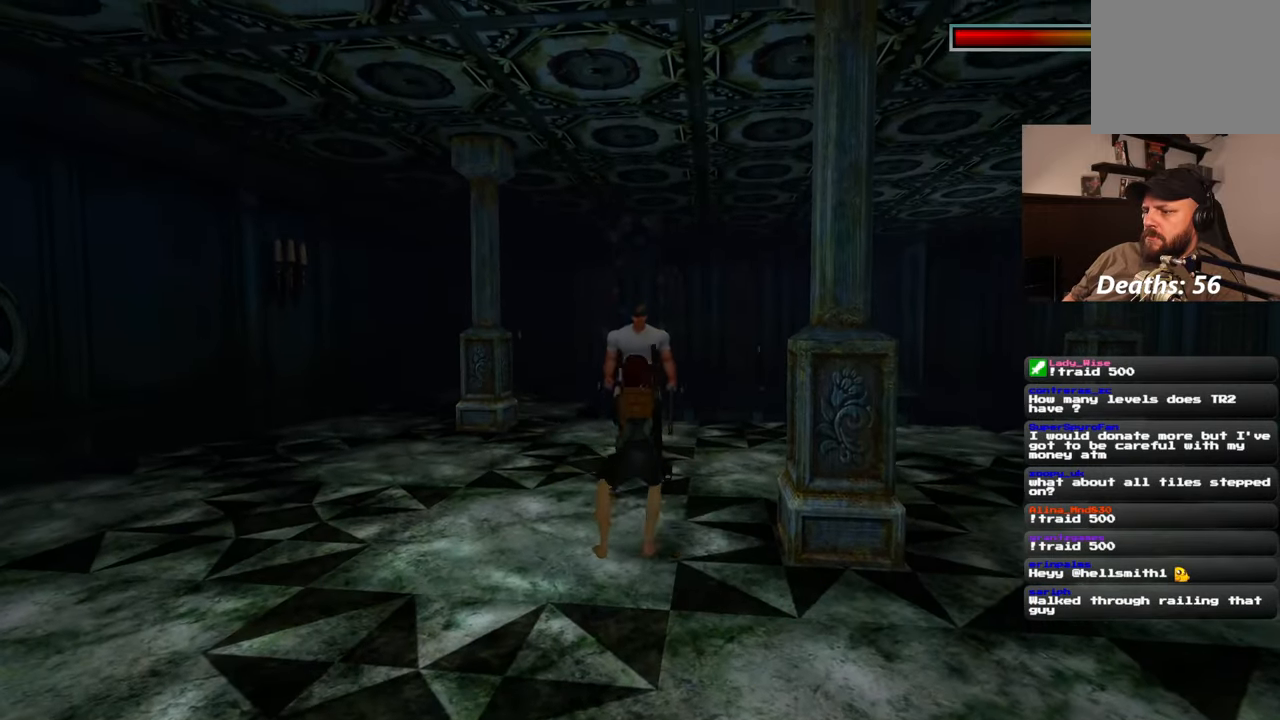
{"dt_ms": 500, "buttons": [], "left_stick": "down", "right_stick": "center", "events": [[100, "left_stick", "down"]]}
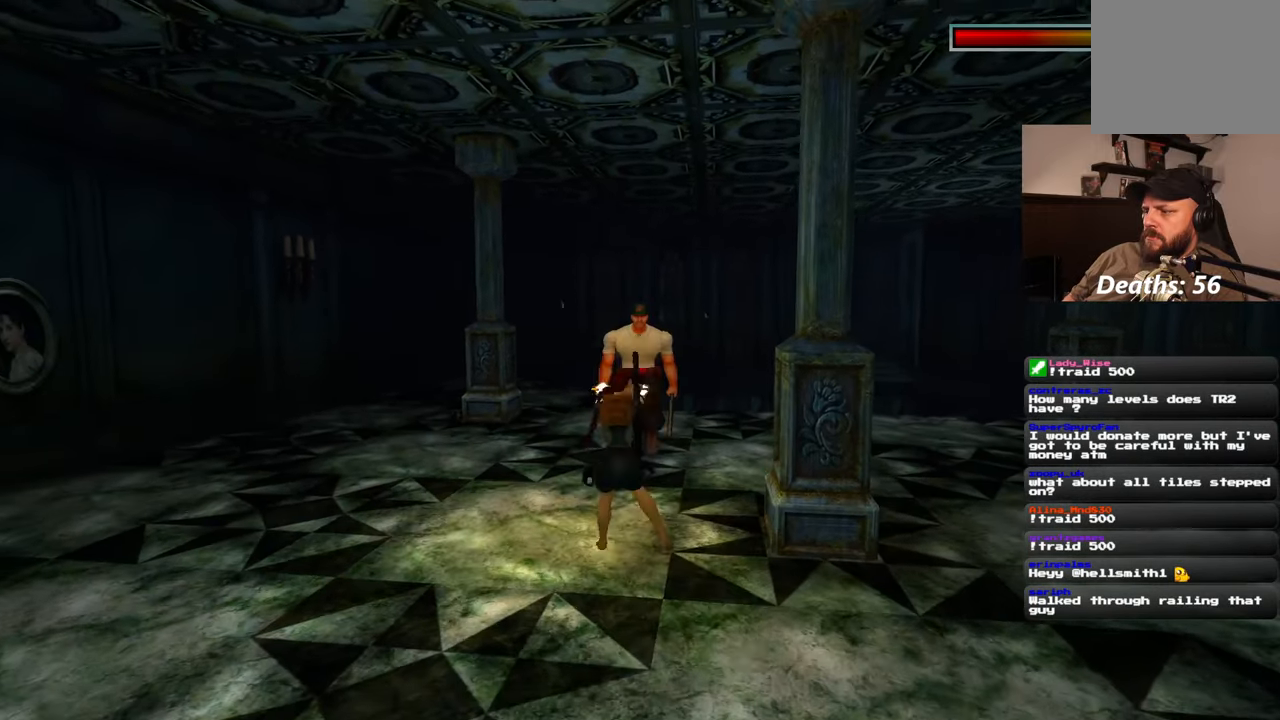
{"dt_ms": 500, "buttons": [], "left_stick": "center", "right_stick": "center", "events": [[217, "left_stick", "center"]]}
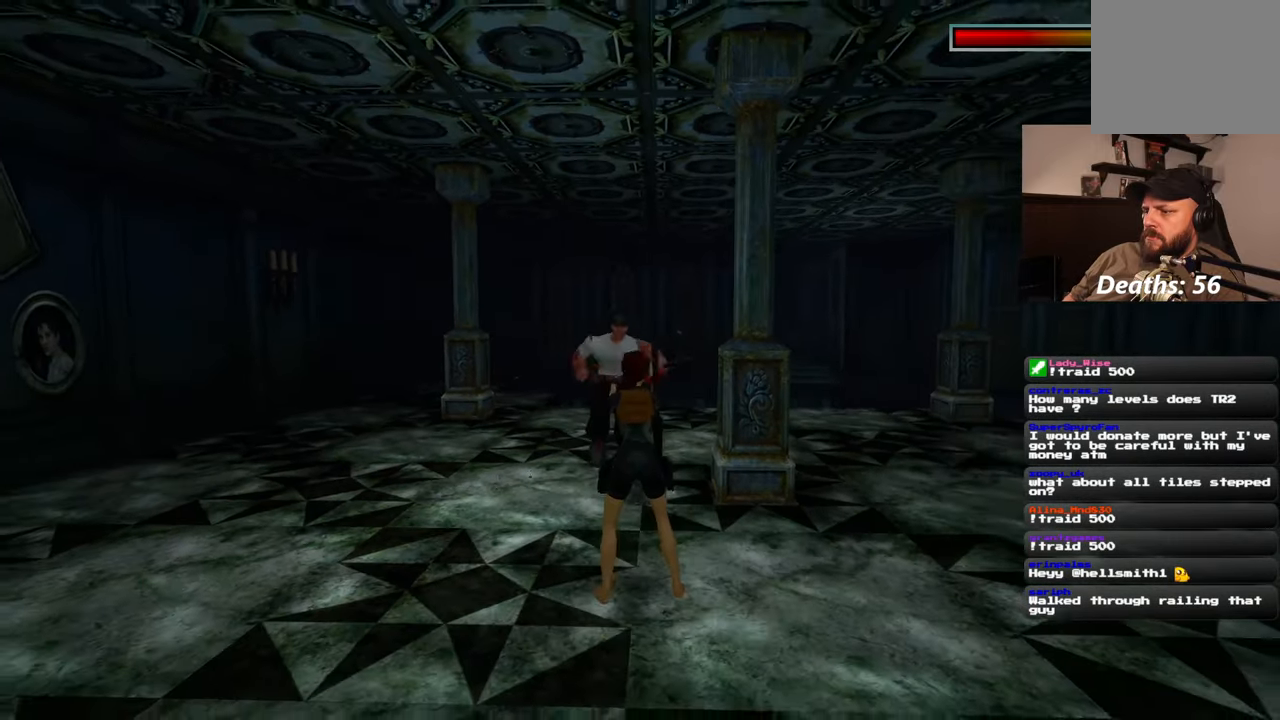
{"dt_ms": 500, "buttons": [], "left_stick": "down", "right_stick": "center", "events": [[233, "left_stick", "down"]]}
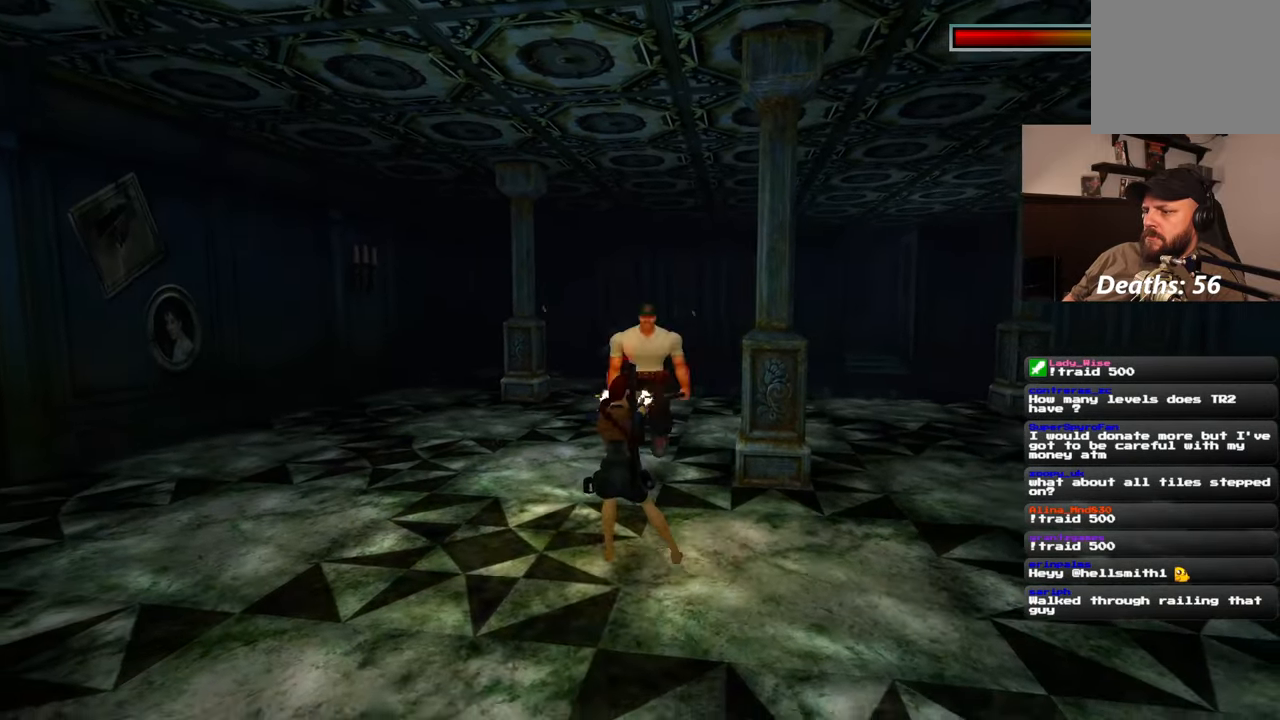
{"dt_ms": 500, "buttons": [], "left_stick": "center", "right_stick": "center", "events": [[267, "left_stick", "center"]]}
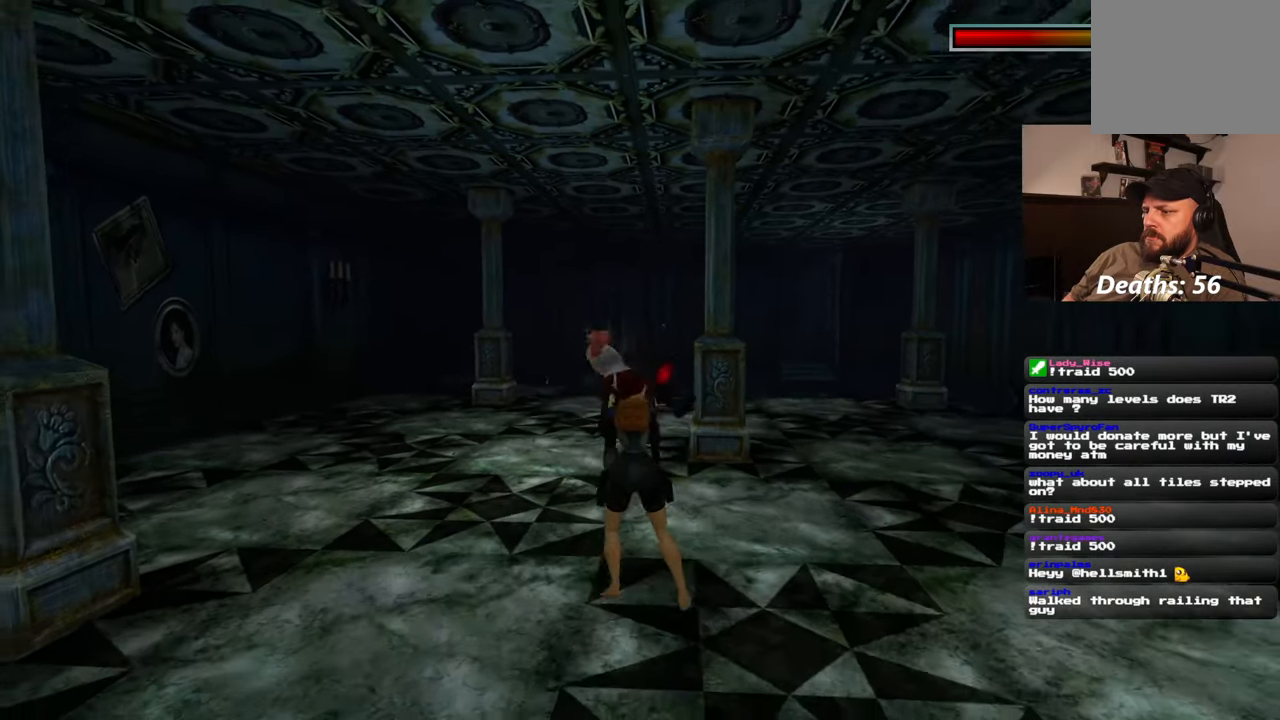
{"dt_ms": 500, "buttons": ["R2"], "left_stick": "center", "right_stick": "center", "events": [[183, "left_stick", "down"], [317, "left_stick", "center"], [350, "R2", "down"]]}
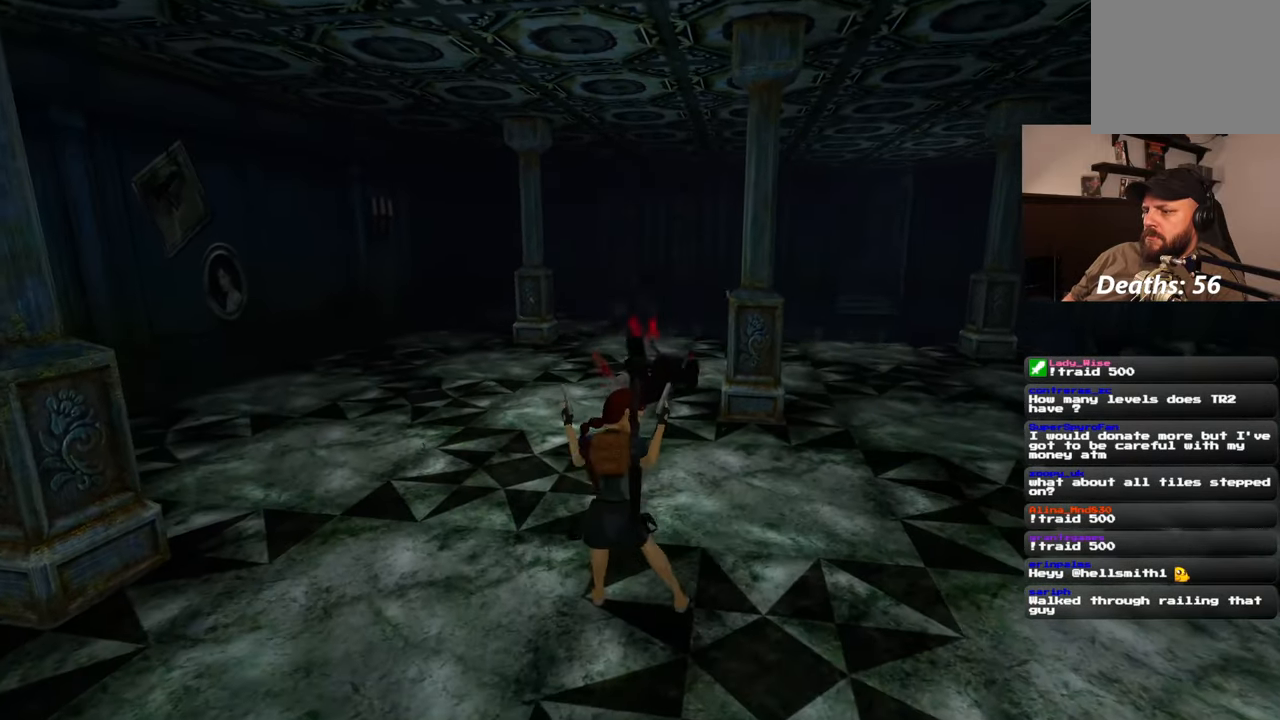
{"dt_ms": 500, "buttons": ["R2"], "left_stick": "right", "right_stick": "left", "events": [[17, "left_stick", "up"], [200, "left_stick", "center"], [217, "right_stick", "left"], [450, "left_stick", "right"]]}
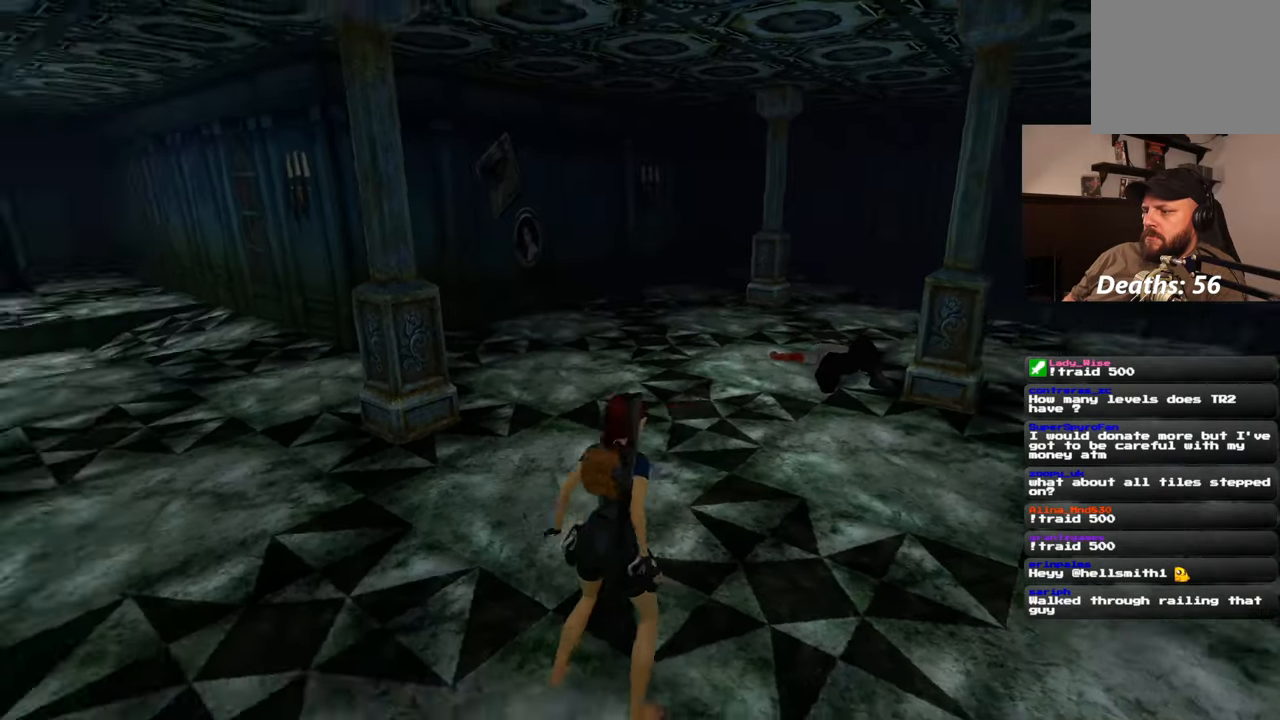
{"dt_ms": 500, "buttons": ["R2"], "left_stick": "up-right", "right_stick": "center", "events": [[283, "left_stick", "up-right"], [367, "right_stick", "center"]]}
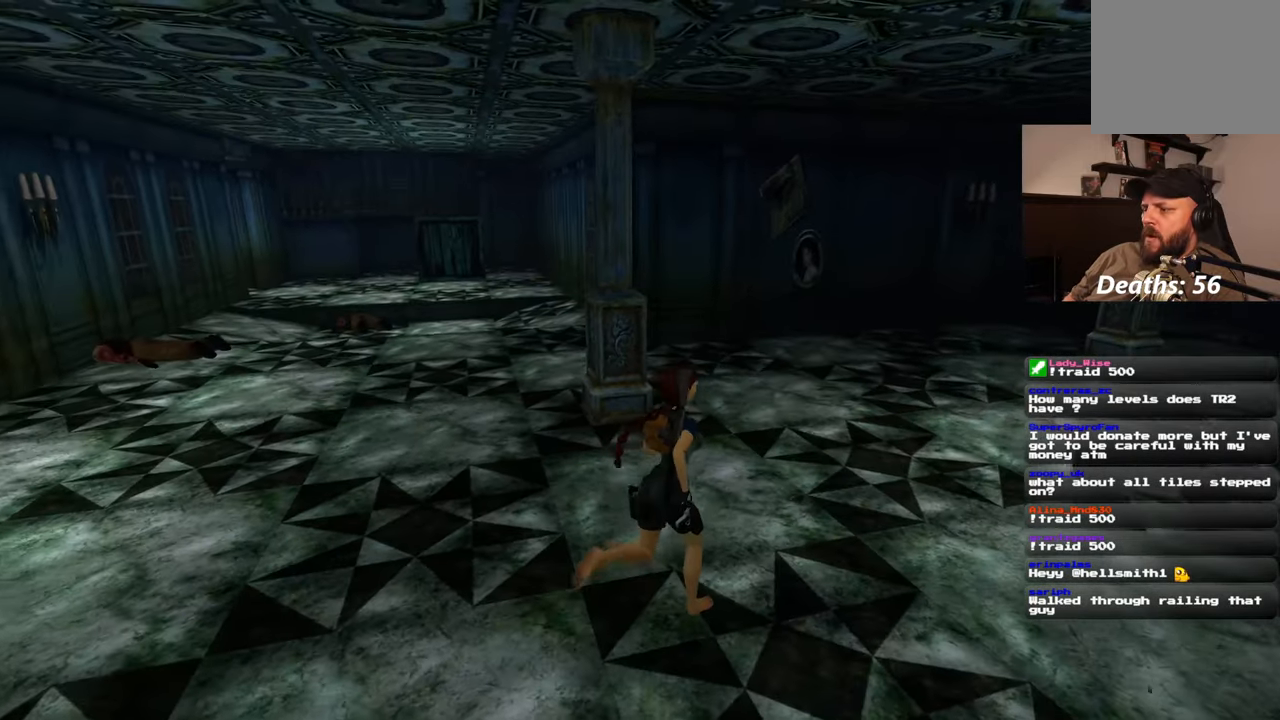
{"dt_ms": 500, "buttons": ["R2"], "left_stick": "up-right", "right_stick": "center", "events": [[150, "R2", "up"], [200, "R2", "down"]]}
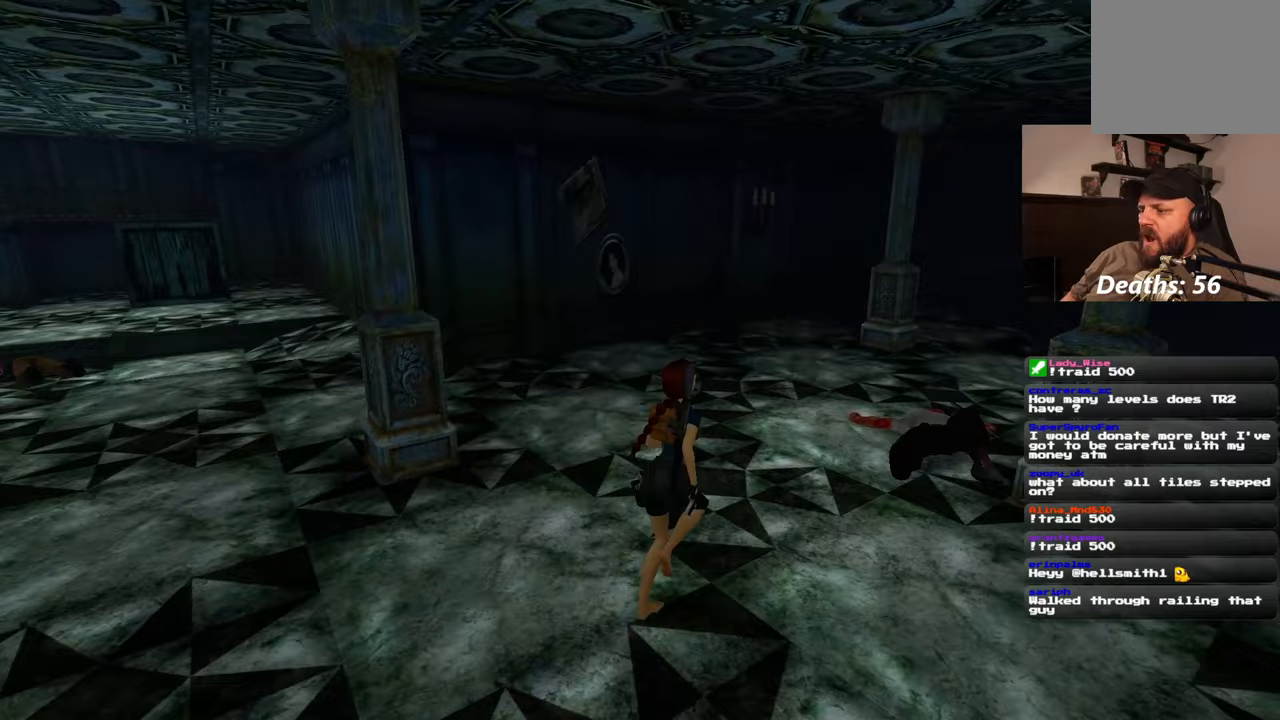
{"dt_ms": 500, "buttons": ["R2"], "left_stick": "up-right", "right_stick": "center", "events": []}
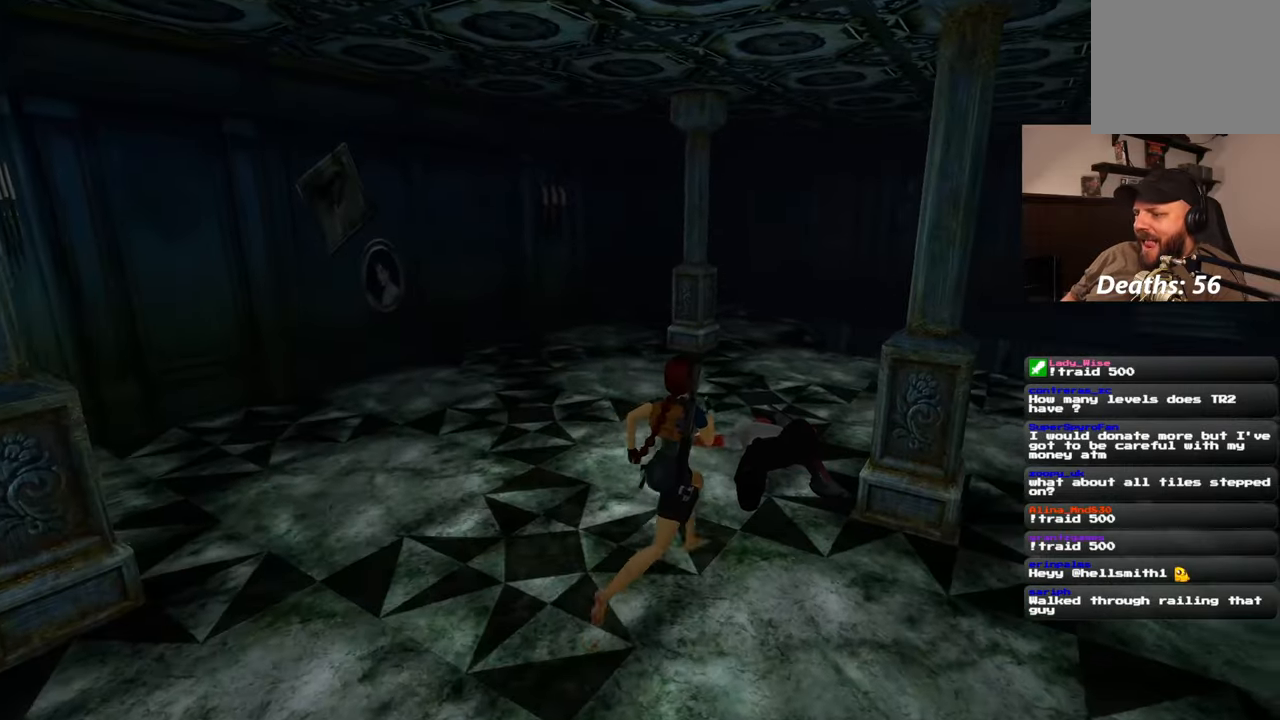
{"dt_ms": 500, "buttons": ["R2"], "left_stick": "center", "right_stick": "center", "events": [[17, "left_stick", "up"], [200, "left_stick", "up-right"], [333, "left_stick", "center"]]}
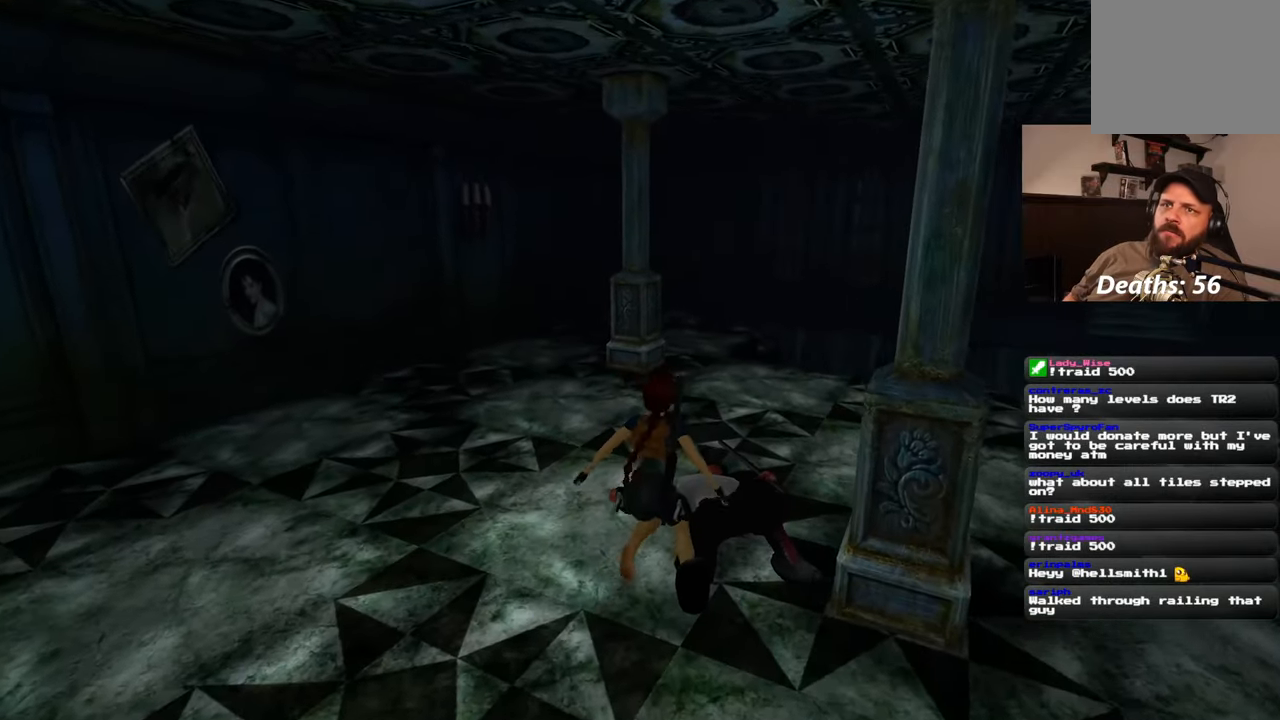
{"dt_ms": 500, "buttons": [], "left_stick": "down-right", "right_stick": "center"}
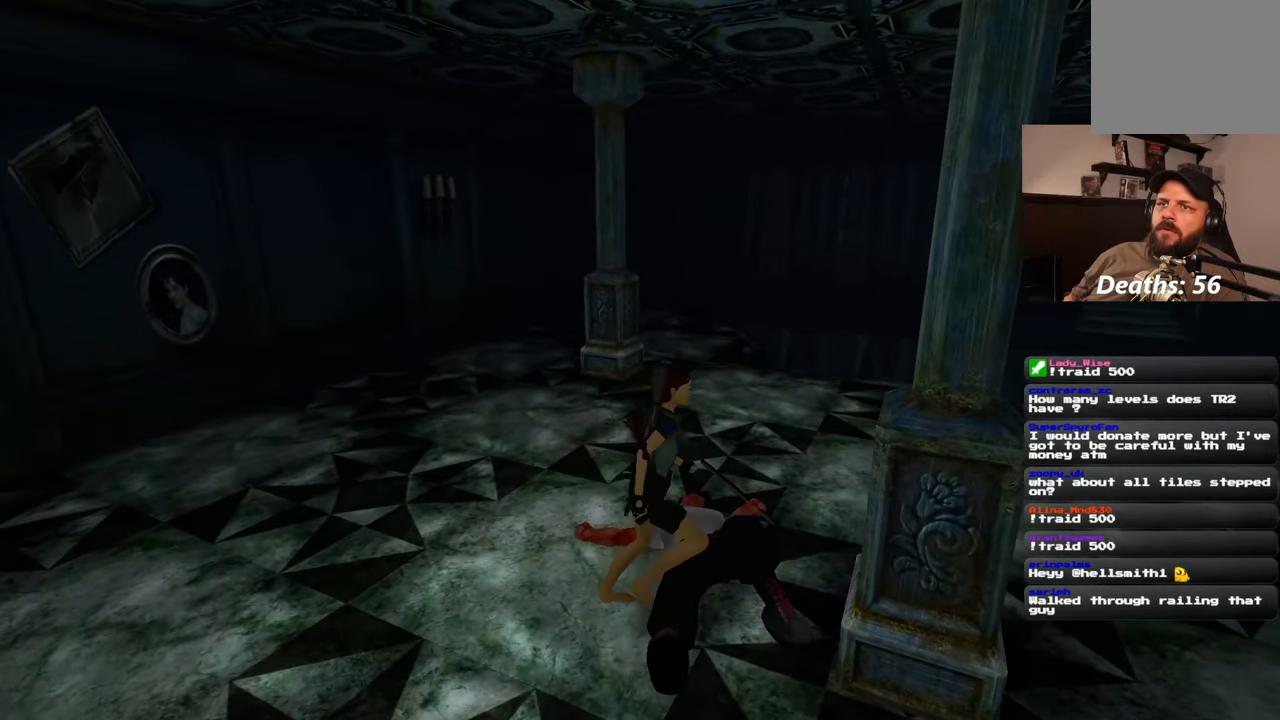
{"dt_ms": 500, "buttons": [], "left_stick": "up", "right_stick": "down-right", "events": [[67, "left_stick", "center"], [133, "left_stick", "up"], [283, "R2", "down"], [433, "right_stick", "down-right"], [450, "R2", "up"]]}
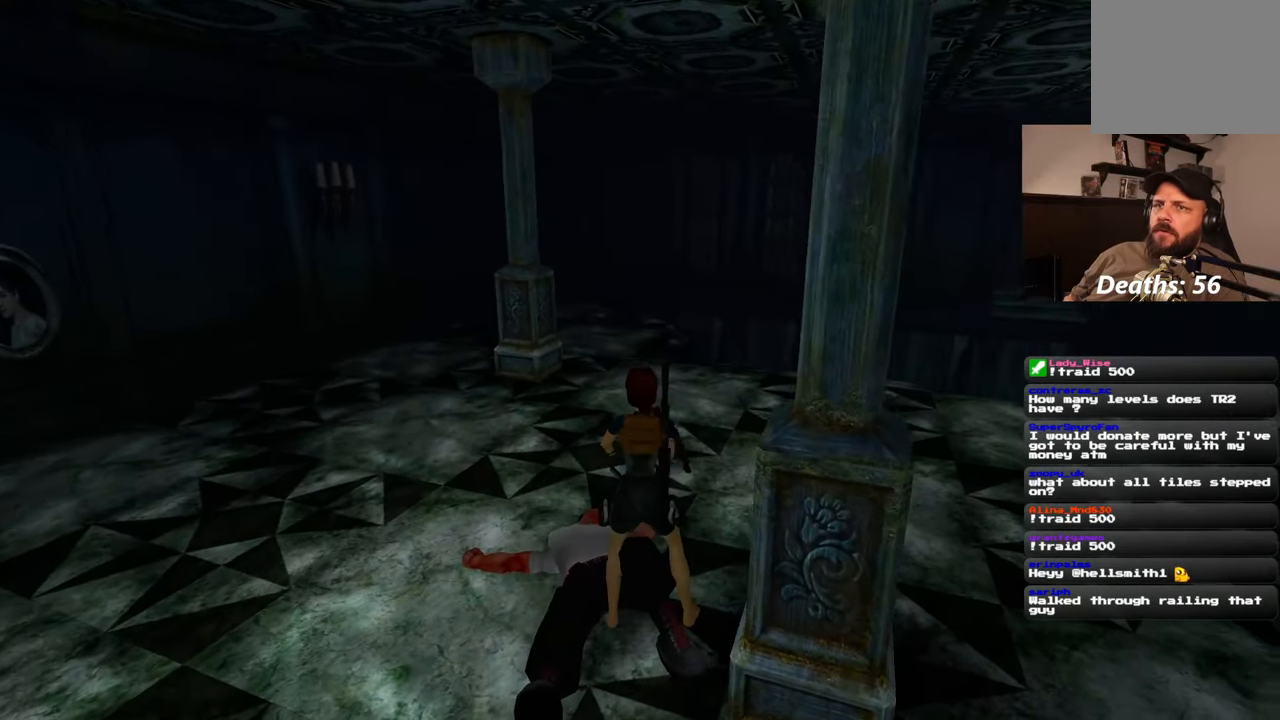
{"dt_ms": 500, "buttons": ["R2"], "left_stick": "up", "right_stick": "center", "events": [[83, "R2", "down"], [150, "right_stick", "center"]]}
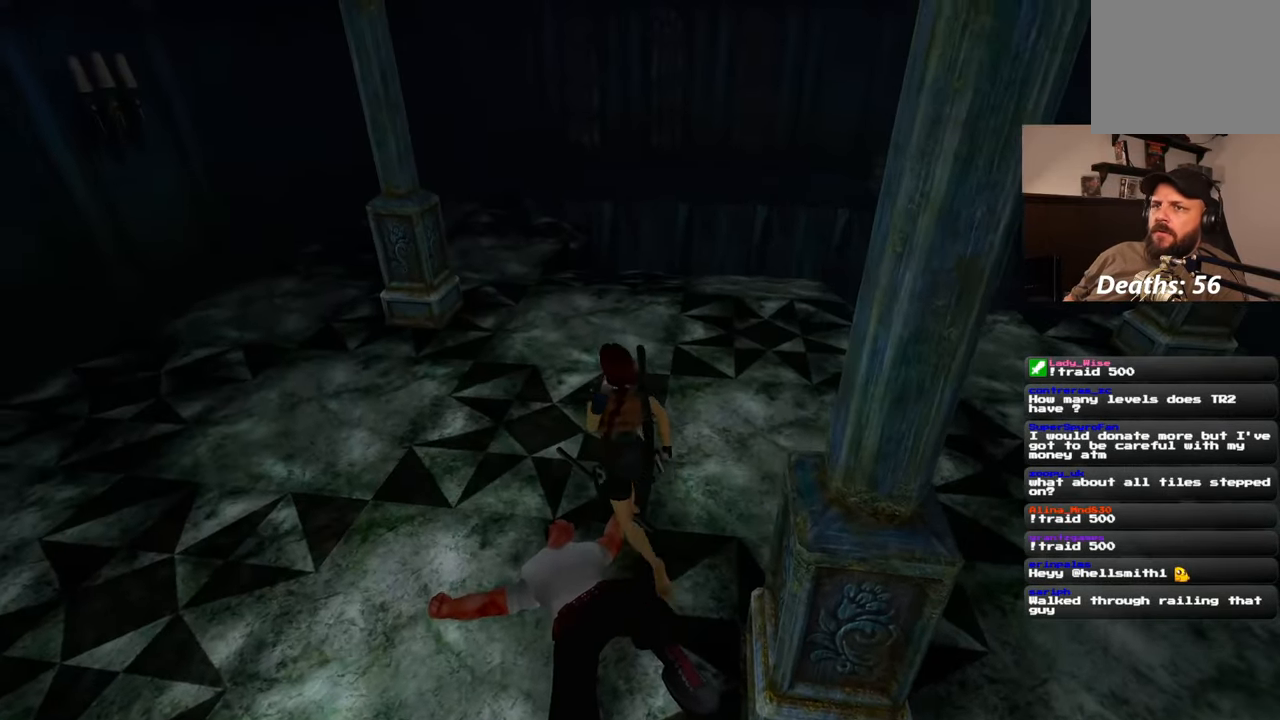
{"dt_ms": 500, "buttons": ["R2"], "left_stick": "up", "right_stick": "center", "events": []}
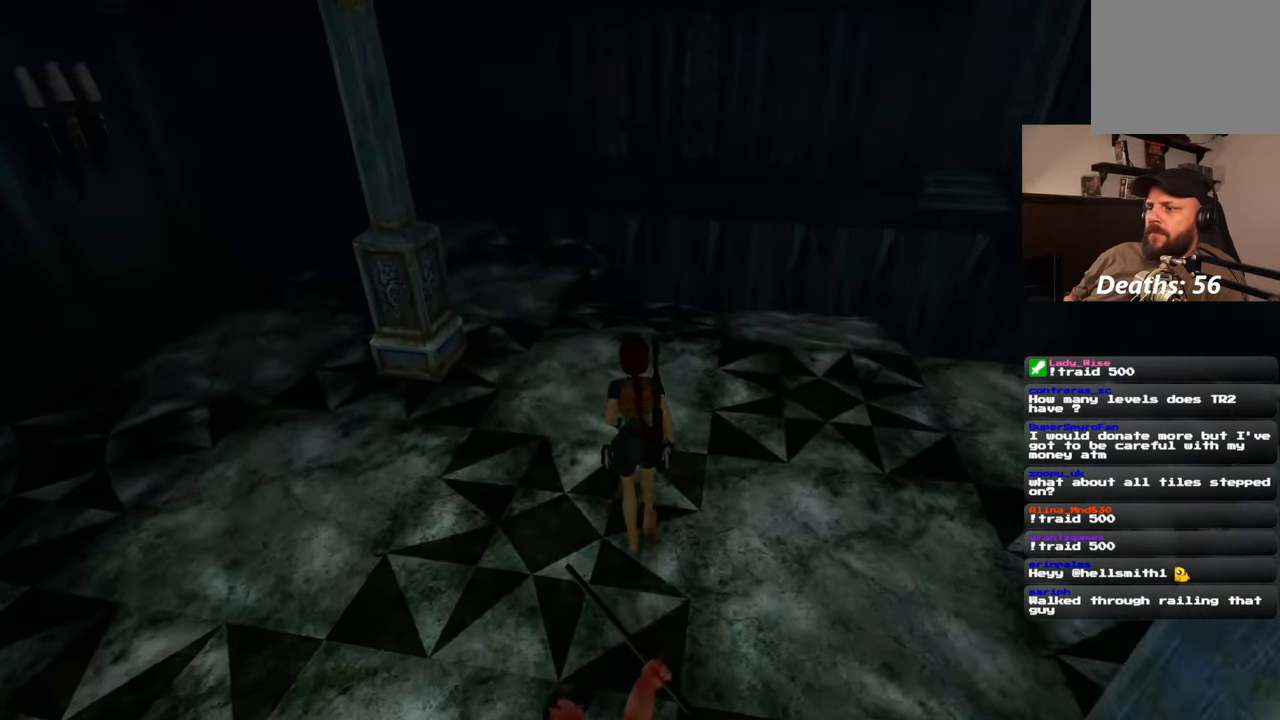
{"dt_ms": 500, "buttons": ["R2"], "left_stick": "up-right", "right_stick": "center", "events": [[17, "right_stick", "down-right"], [200, "right_stick", "center"], [500, "left_stick", "up-right"]]}
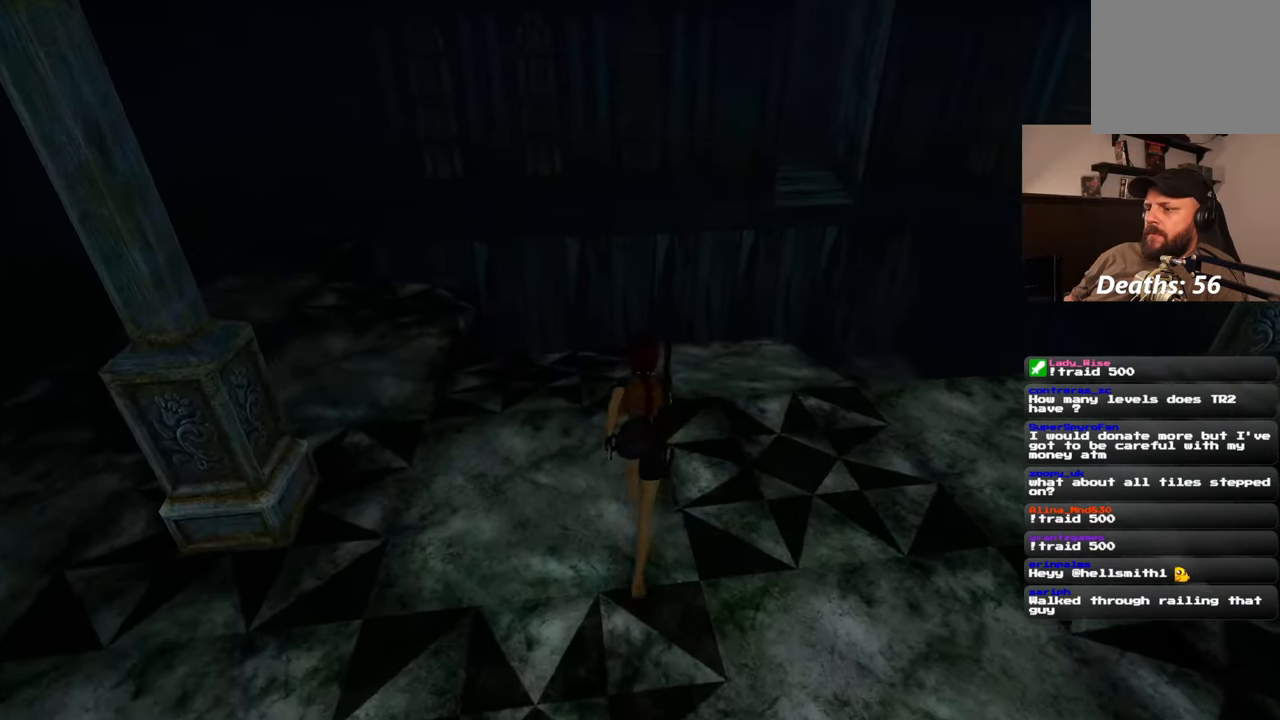
{"dt_ms": 500, "buttons": ["R2"], "left_stick": "up", "right_stick": "center", "events": [[33, "right_stick", "down-right"], [183, "right_stick", "center"], [417, "left_stick", "up"]]}
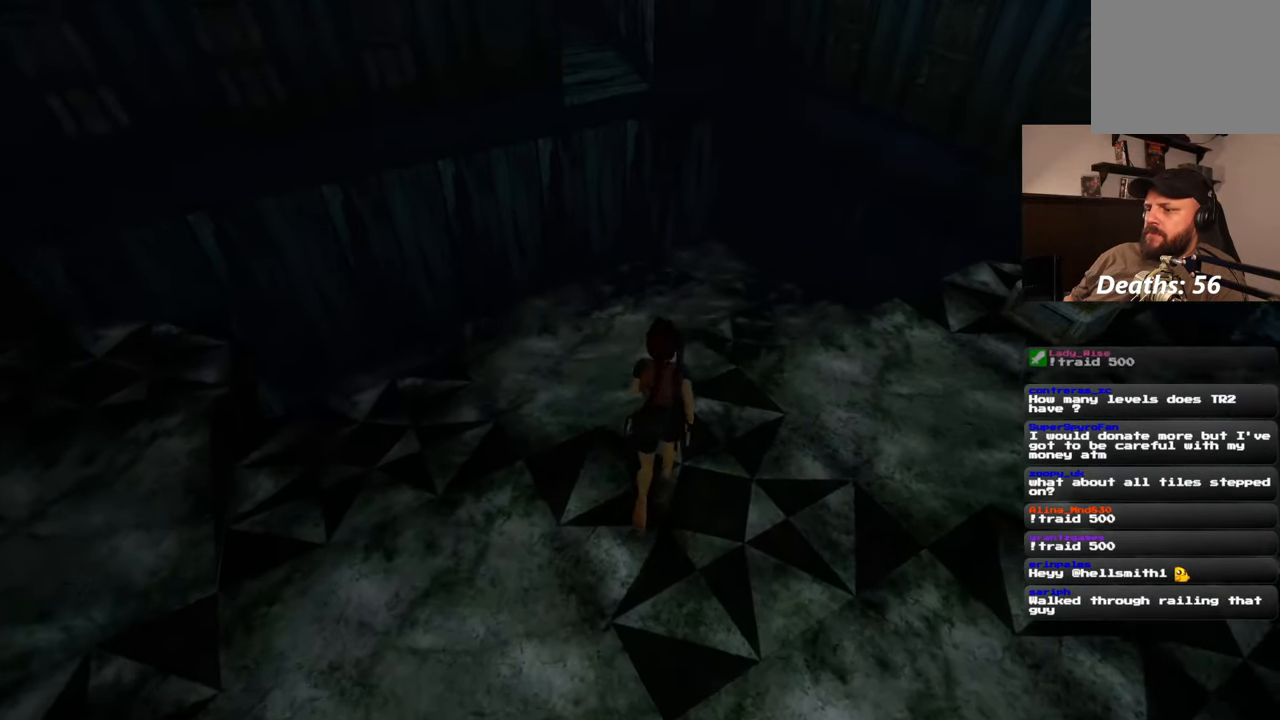
{"dt_ms": 500, "buttons": ["R2"], "left_stick": "up", "right_stick": "center", "events": [[150, "right_stick", "left"], [250, "right_stick", "center"]]}
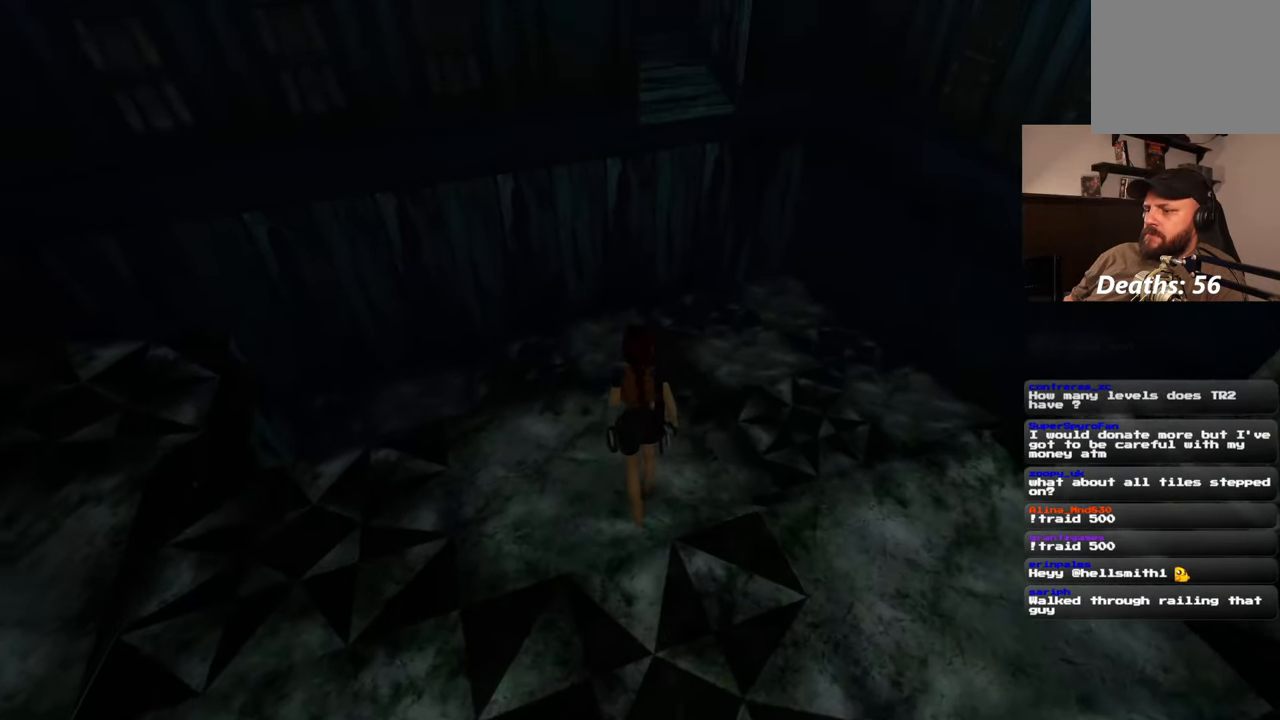
{"dt_ms": 500, "buttons": ["R2"], "left_stick": "up", "right_stick": "center", "events": []}
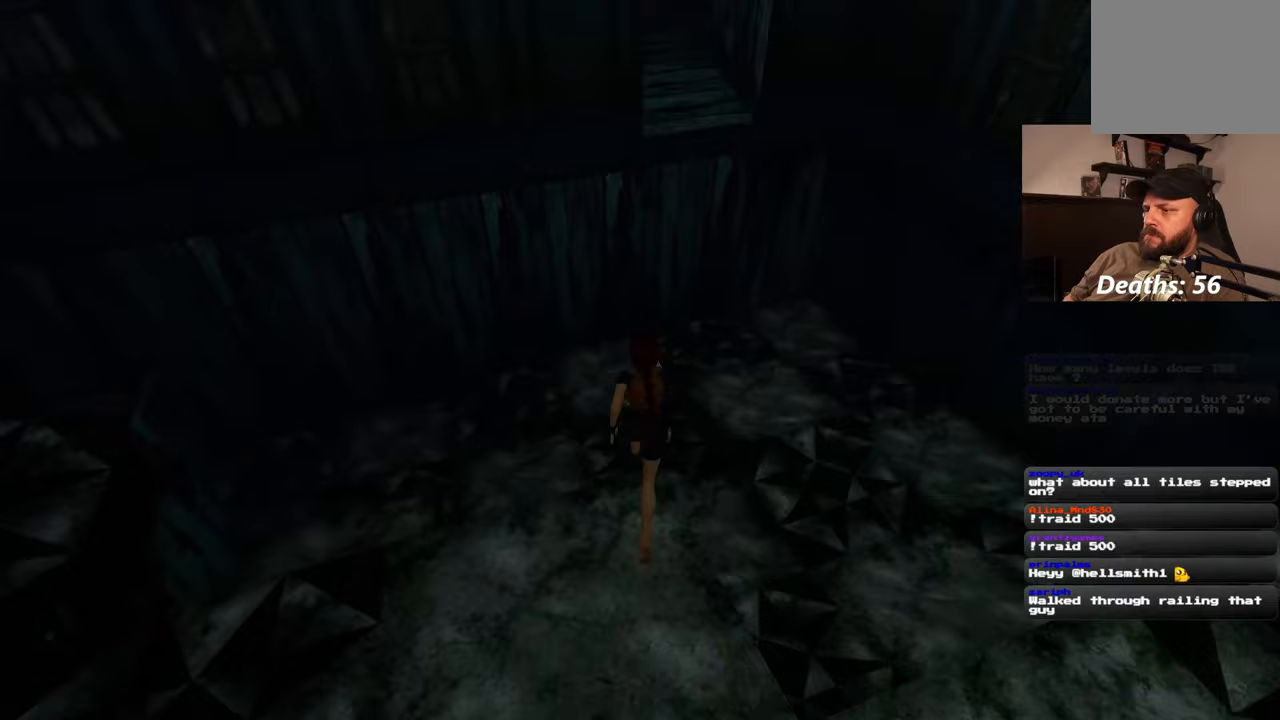
{"dt_ms": 500, "buttons": ["SQUARE", "R2"], "left_stick": "up-right", "right_stick": "center"}
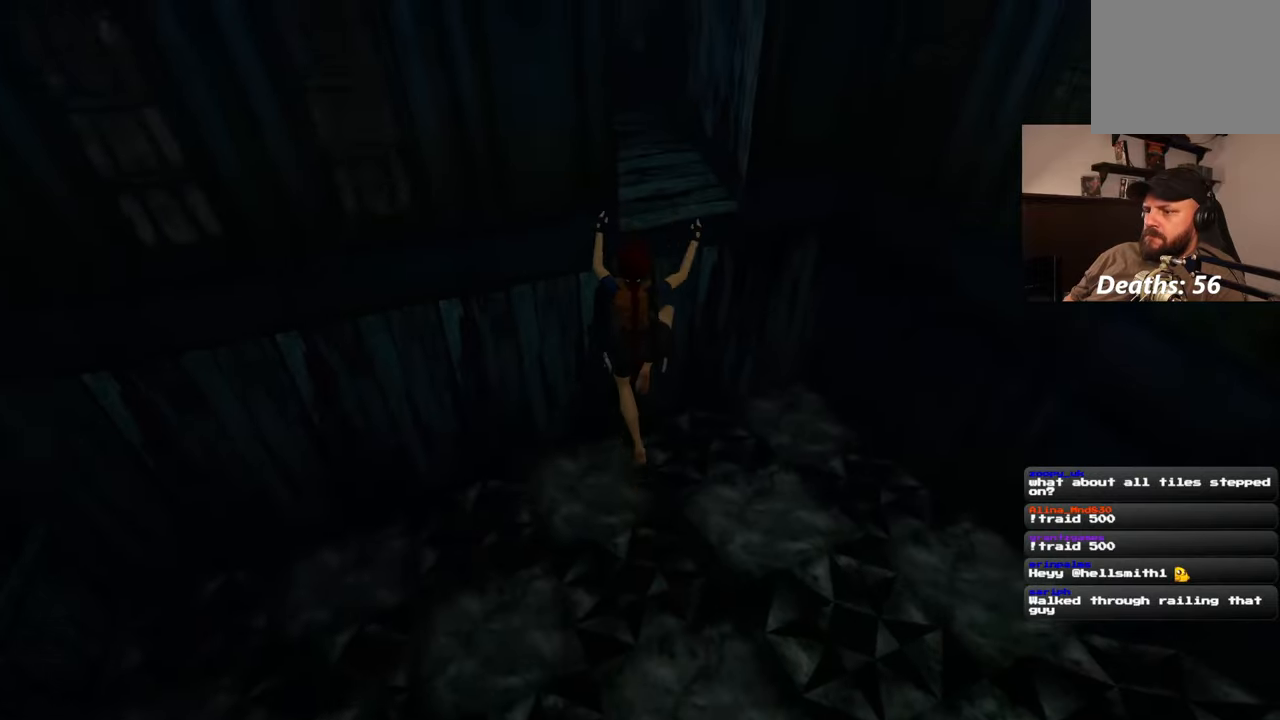
{"dt_ms": 500, "buttons": ["SQUARE", "R2"], "left_stick": "up", "right_stick": "center", "events": [[33, "left_stick", "up"]]}
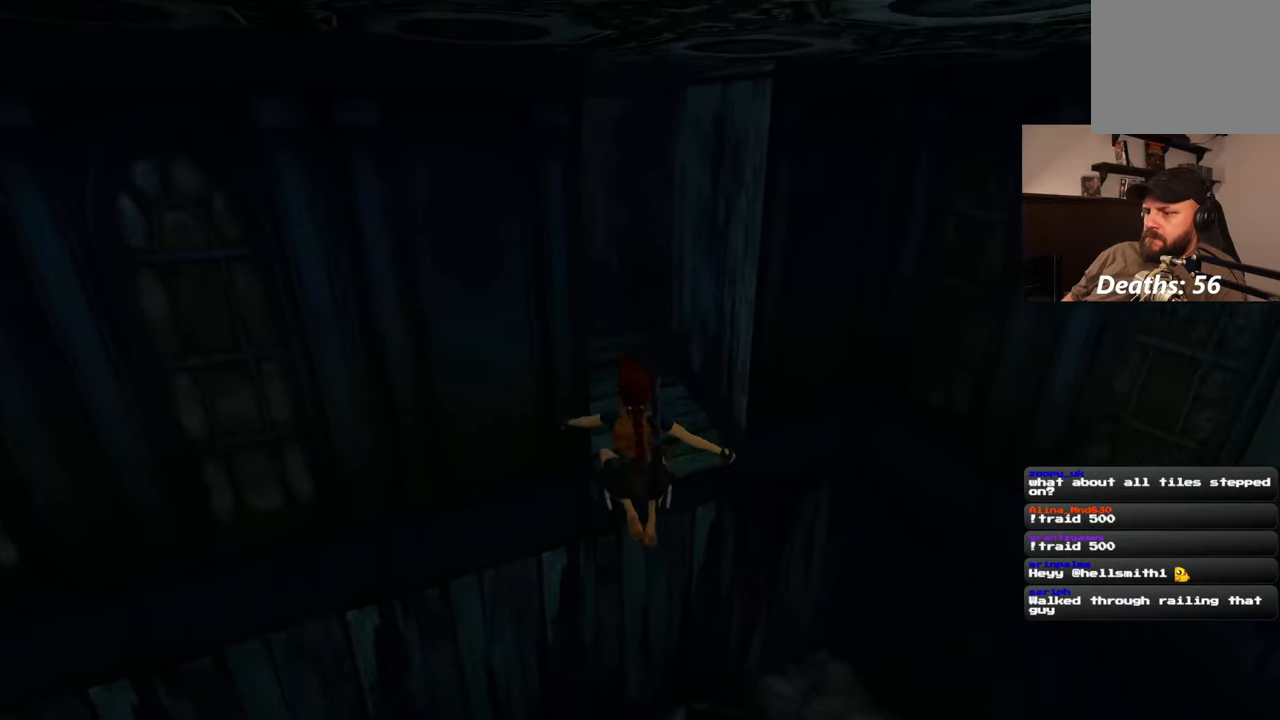
{"dt_ms": 500, "buttons": [], "left_stick": "up", "right_stick": "center", "events": [[217, "SQUARE", "up"], [317, "R2", "up"]]}
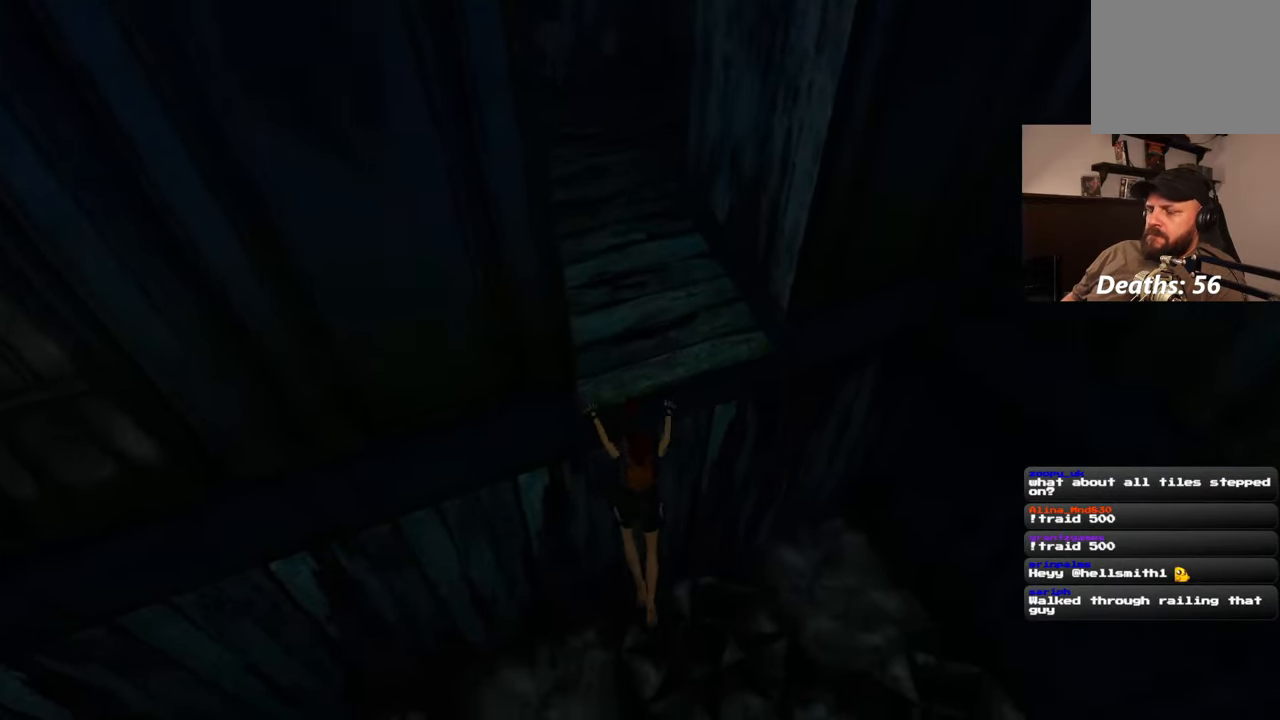
{"dt_ms": 500, "buttons": ["R2"], "left_stick": "up", "right_stick": "center", "events": [[483, "R2", "down"]]}
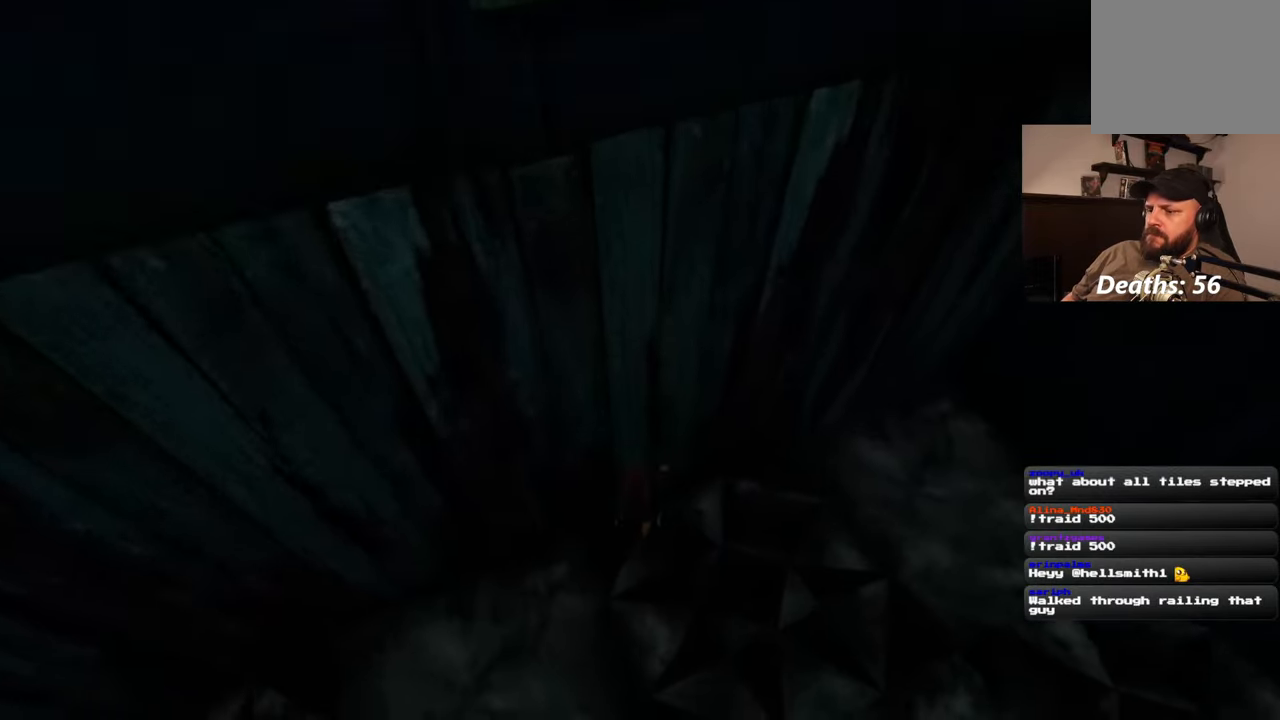
{"dt_ms": 500, "buttons": ["R2"], "left_stick": "left", "right_stick": "up-left"}
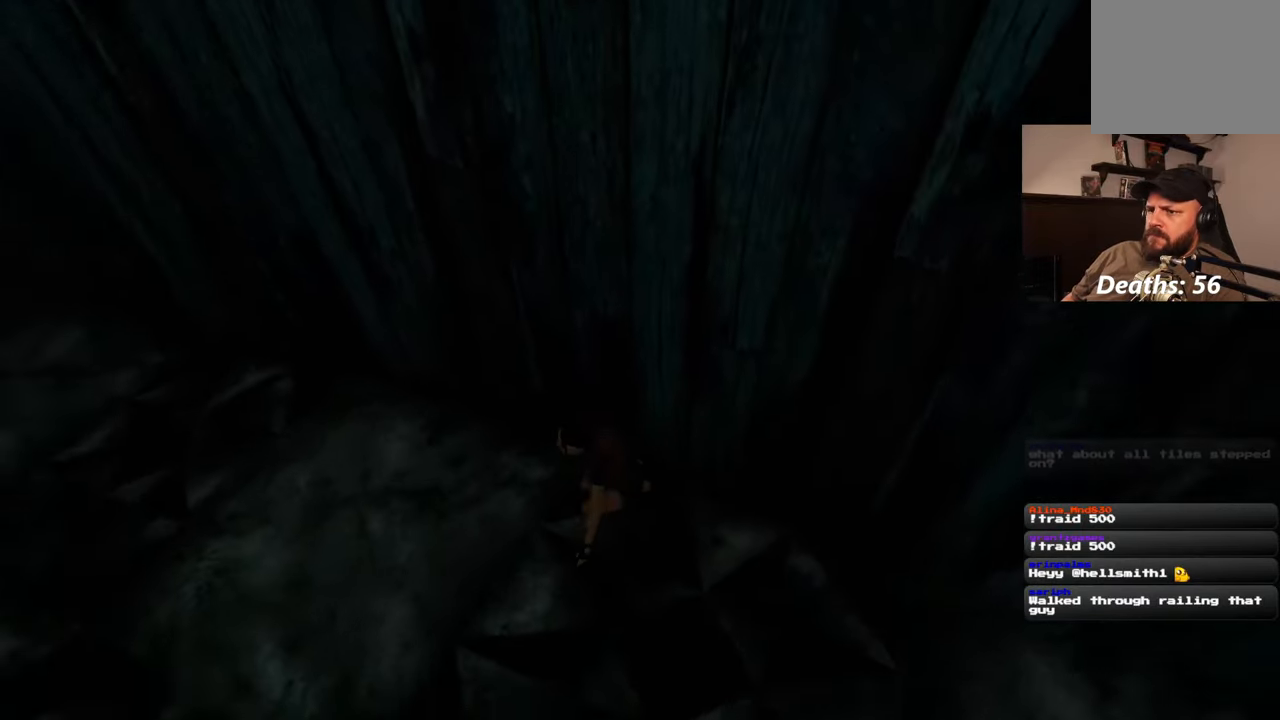
{"dt_ms": 1000, "buttons": ["R2"], "left_stick": "up", "right_stick": "up-left"}
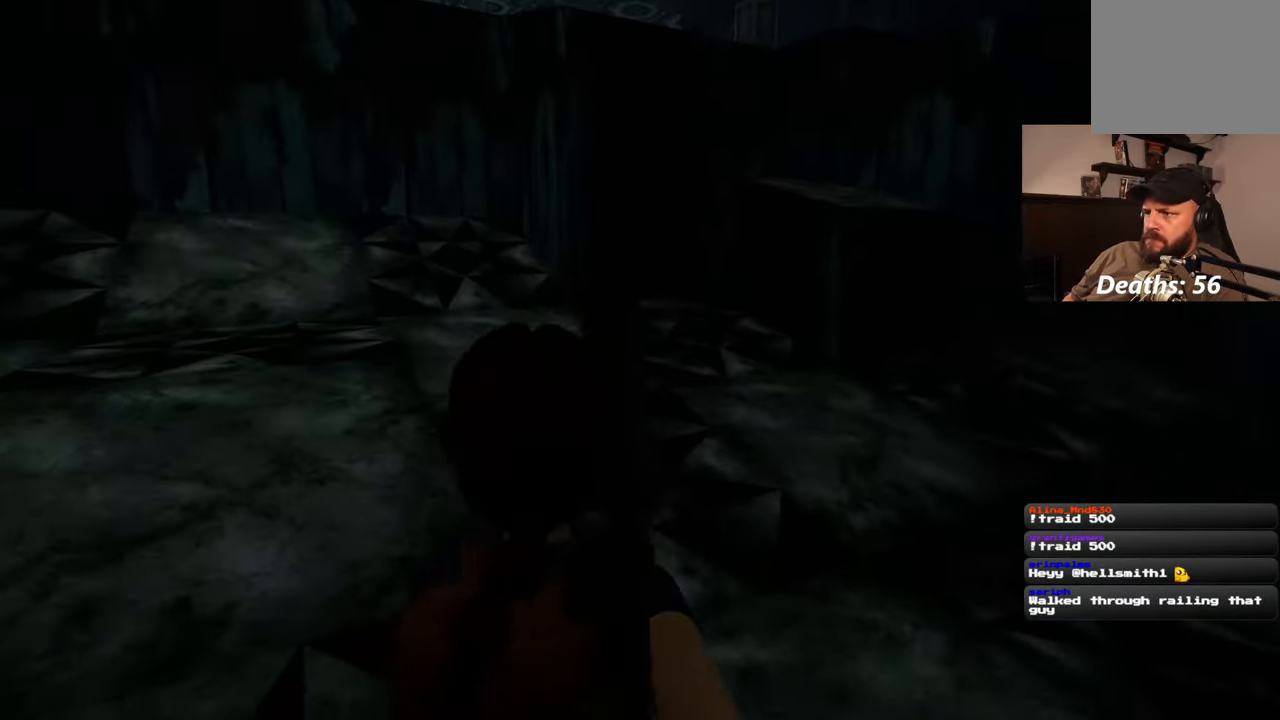
{"dt_ms": 500, "buttons": ["R2"], "left_stick": "up", "right_stick": "center", "events": [[67, "right_stick", "left"], [183, "right_stick", "center"]]}
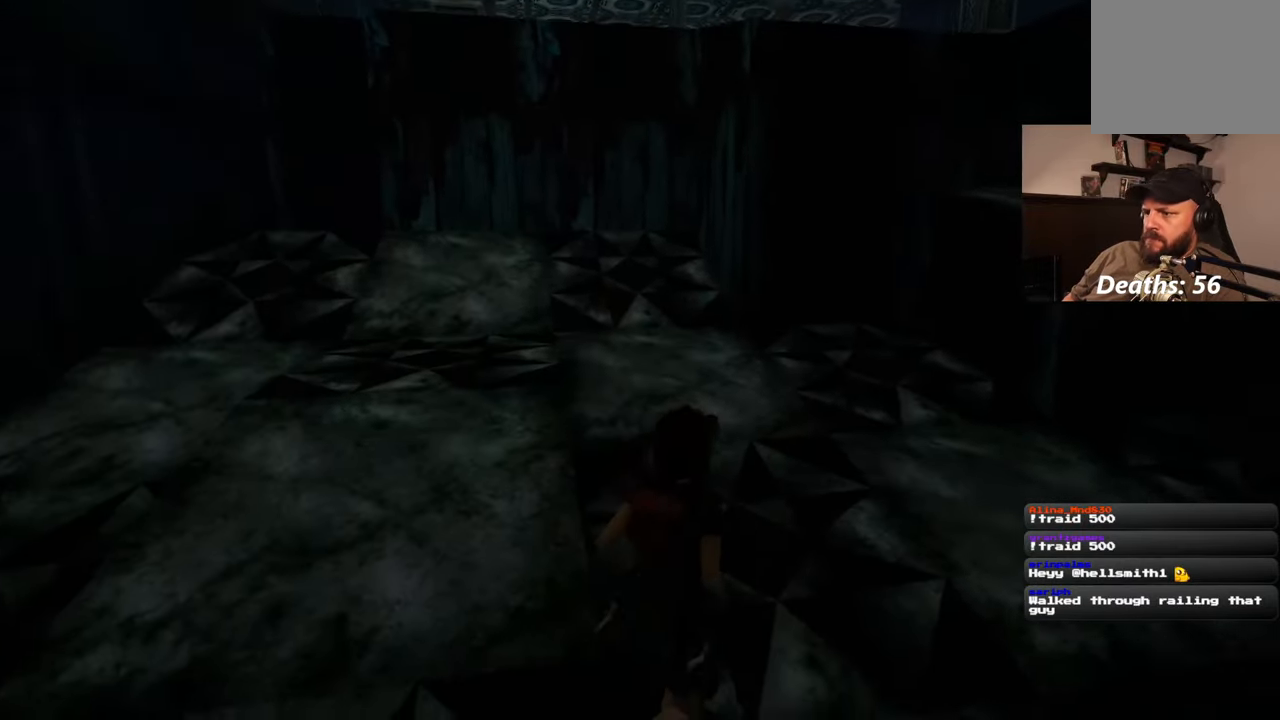
{"dt_ms": 500, "buttons": ["R2"], "left_stick": "up", "right_stick": "center", "events": [[183, "right_stick", "down-left"], [333, "right_stick", "center"]]}
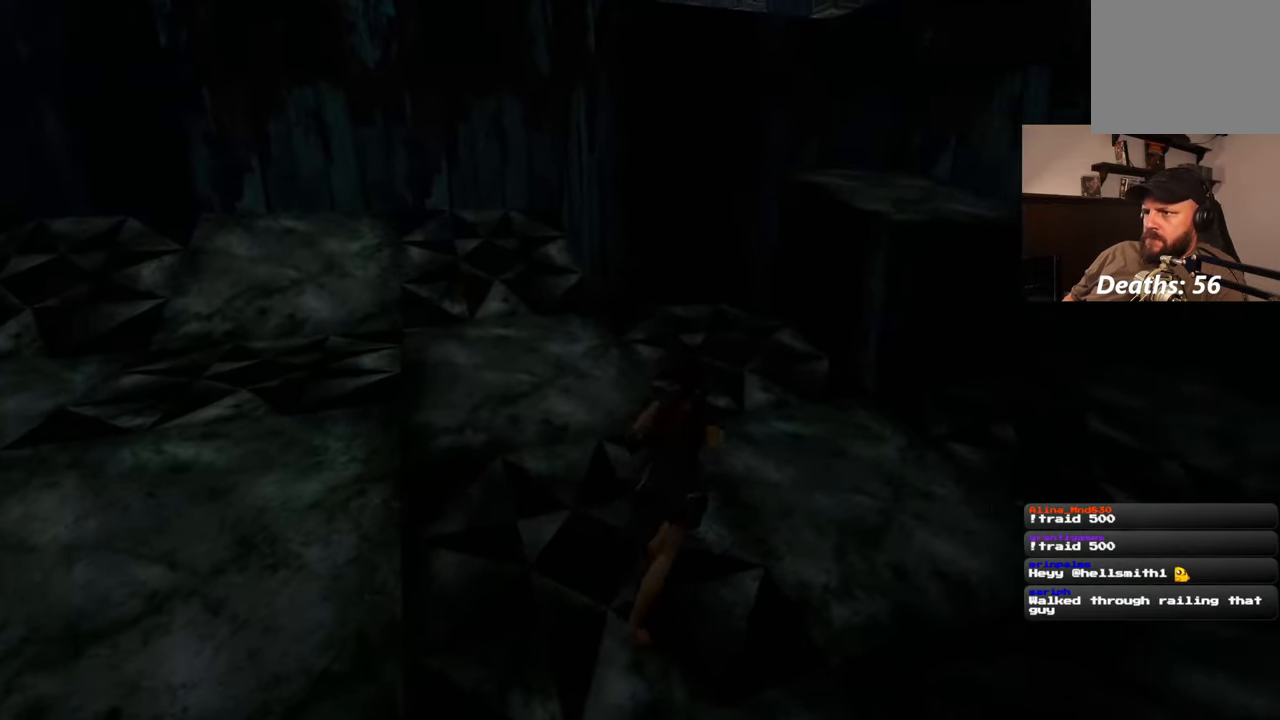
{"dt_ms": 500, "buttons": ["R2"], "left_stick": "up-right", "right_stick": "center", "events": [[100, "right_stick", "left"], [317, "right_stick", "center"], [367, "right_stick", "left"], [383, "left_stick", "up-right"], [500, "right_stick", "center"]]}
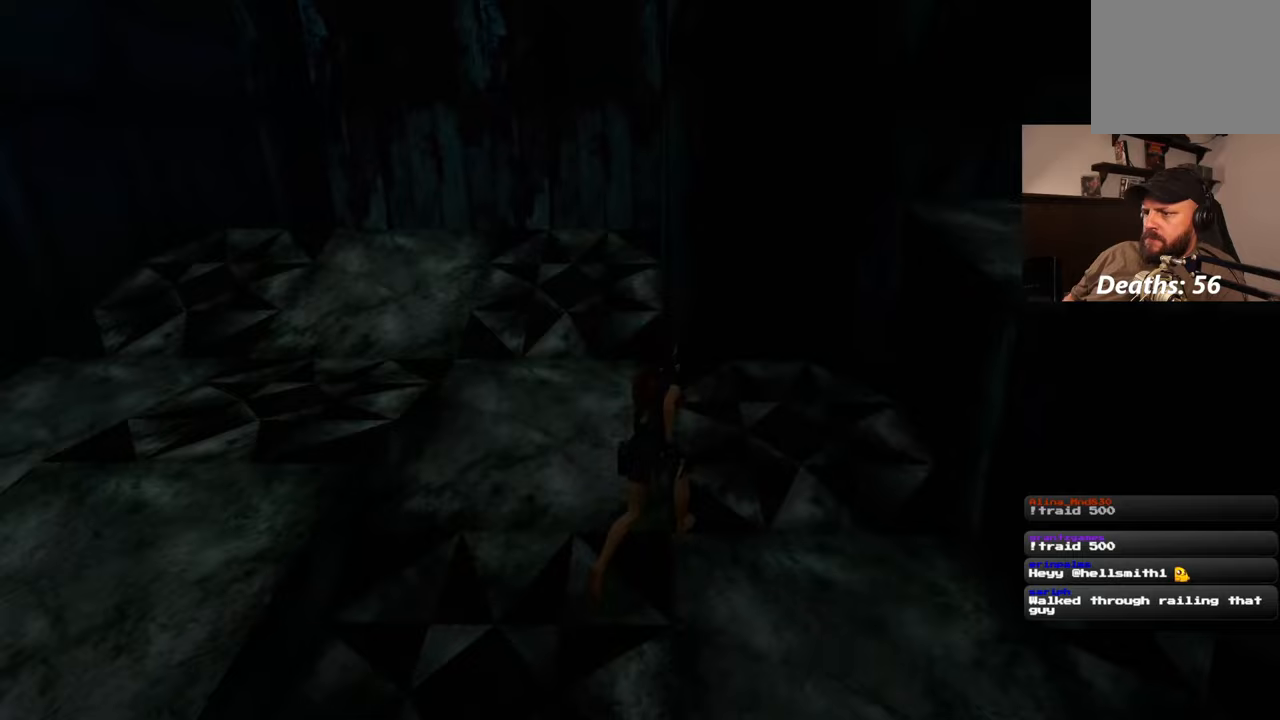
{"dt_ms": 500, "buttons": [], "left_stick": "up", "right_stick": "center", "events": [[217, "left_stick", "up"], [400, "R2", "up"]]}
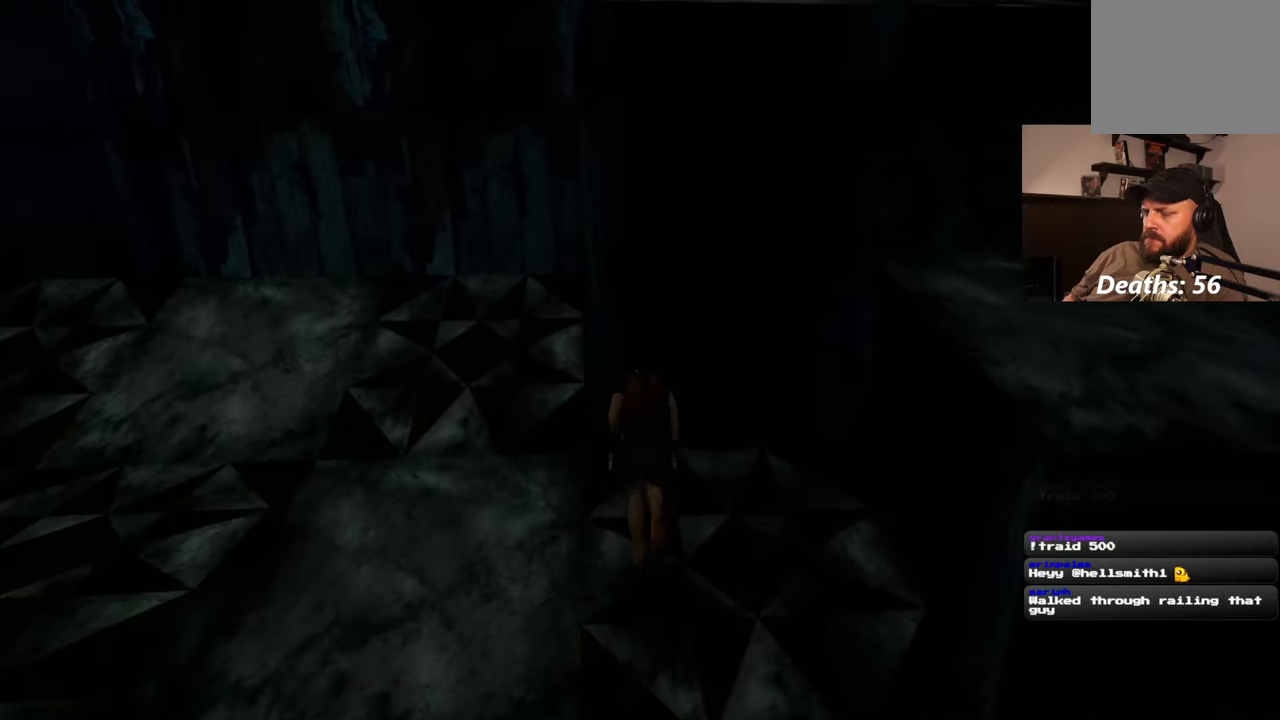
{"dt_ms": 500, "buttons": [], "left_stick": "up", "right_stick": "center", "events": []}